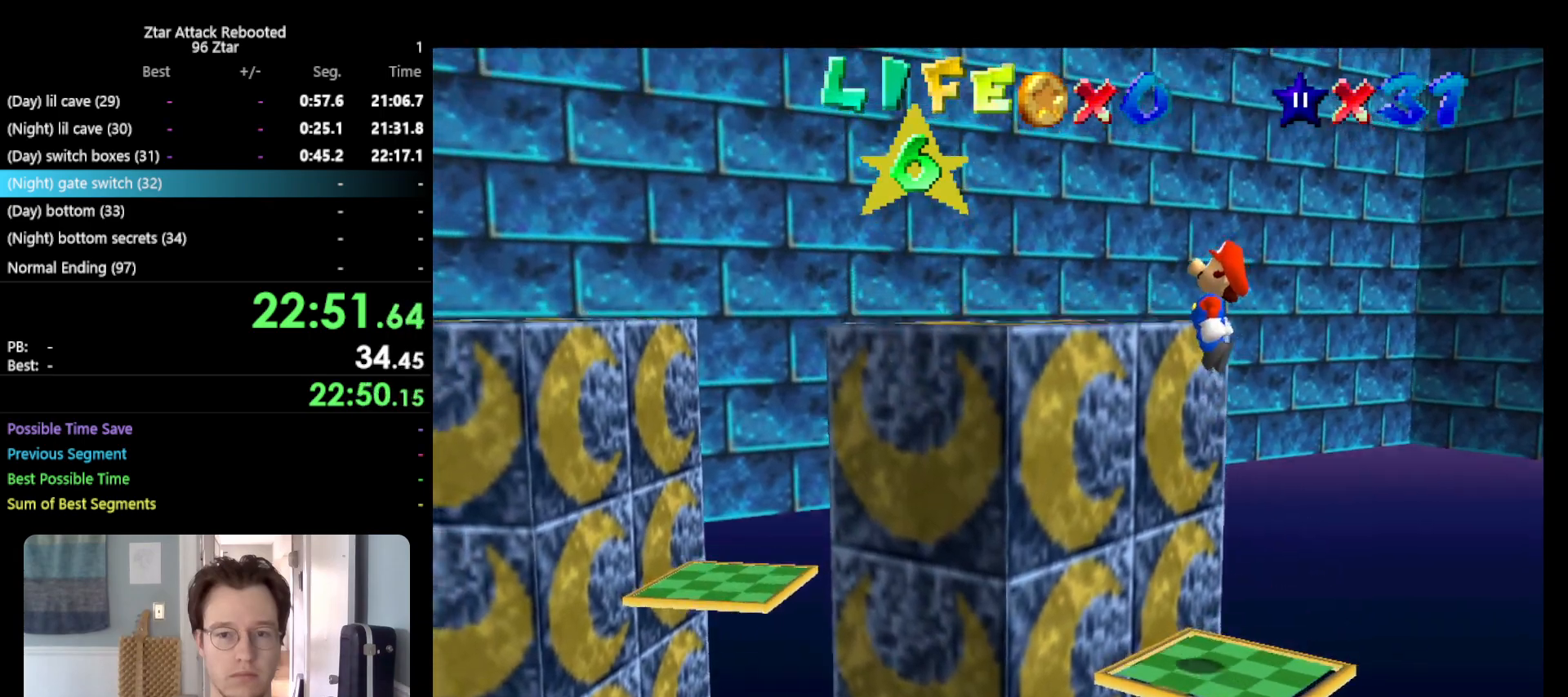
Gameplay with a controller (Nintendo layout); each line is a JSON object with the inputs held at the frame after it. "events" lists button and stick changes between this image and that frame as [ms after this image, input, new state], when the widget could be followed in between. Not read: L3 R3.
{"buttons": [], "left_stick": "up-left", "events": [[100, "B", "down"], [317, "A", "up"], [317, "B", "up"]]}
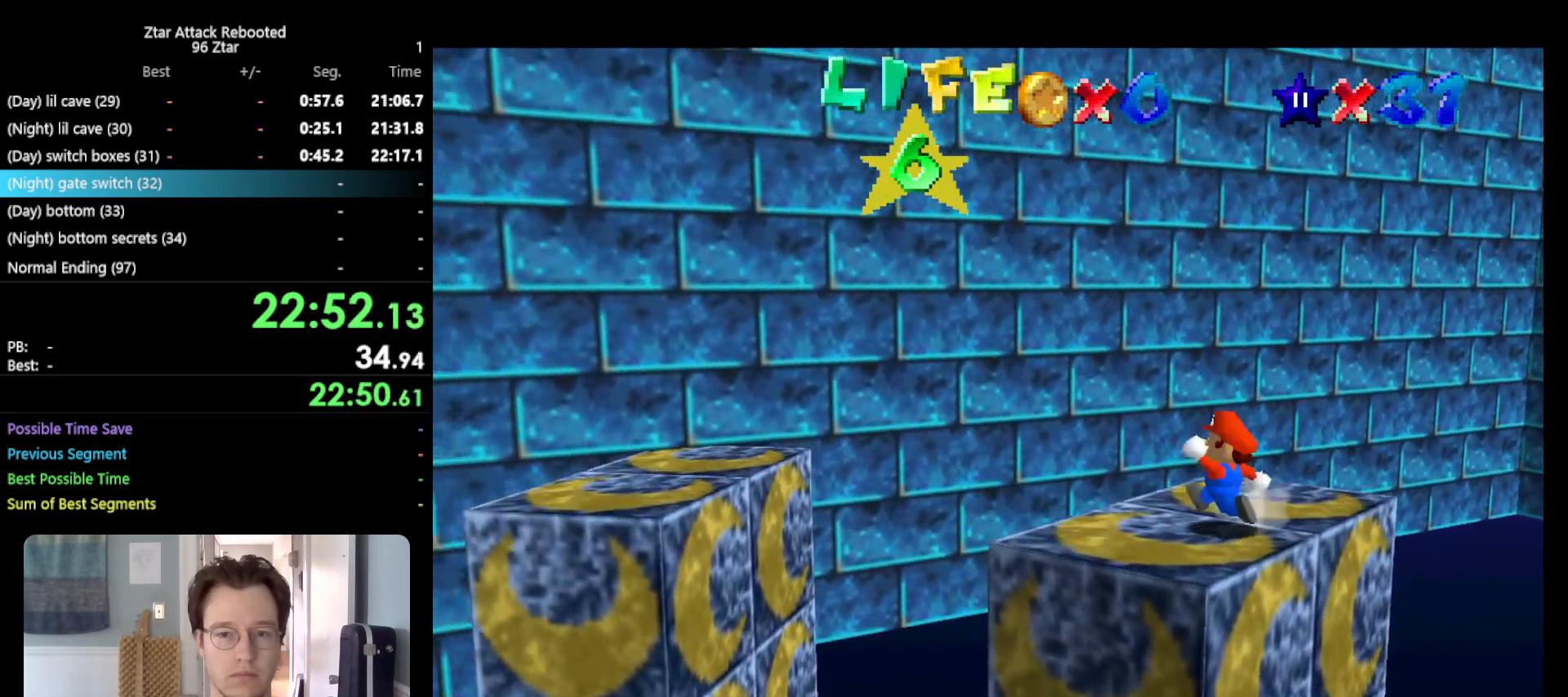
{"buttons": [], "left_stick": "right", "events": [[200, "left_stick", "left"], [383, "left_stick", "right"]]}
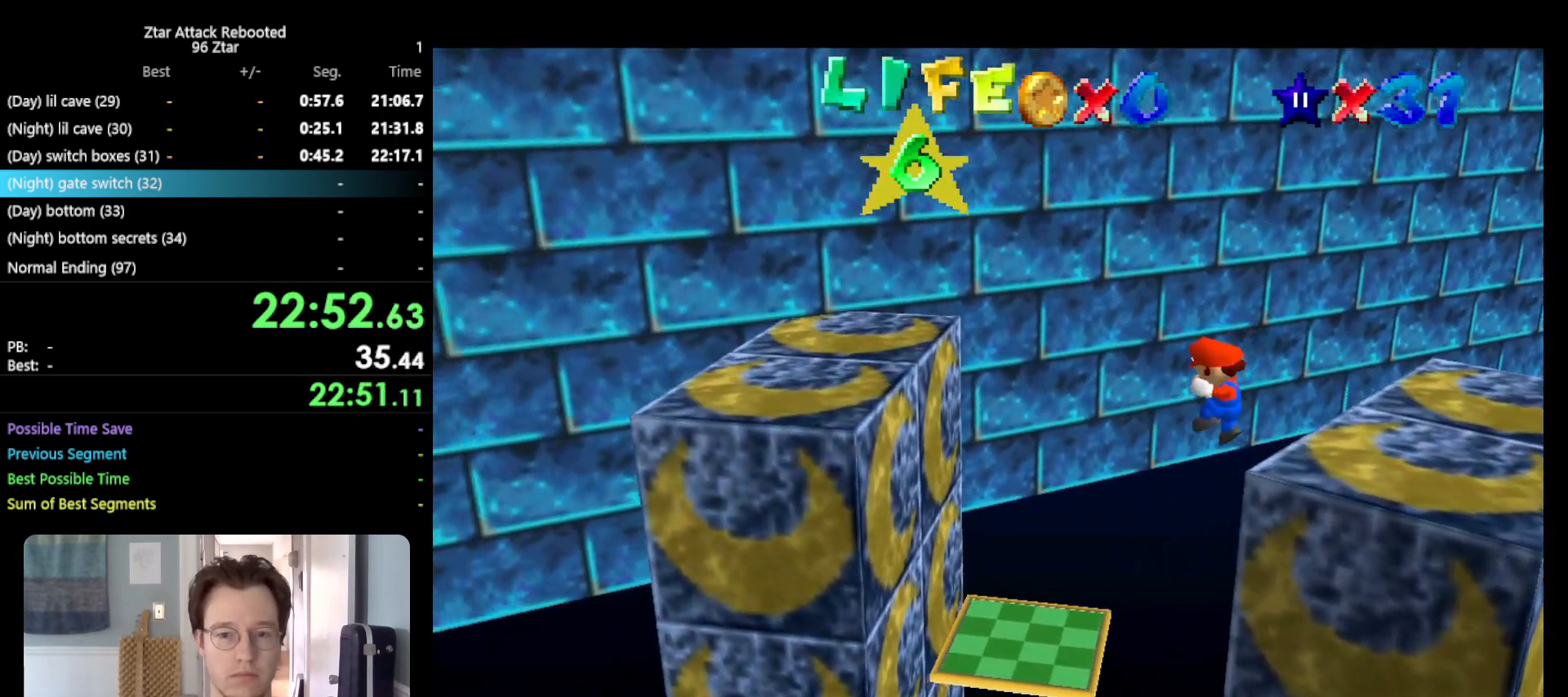
{"buttons": ["B"], "left_stick": "right", "events": [[500, "B", "down"]]}
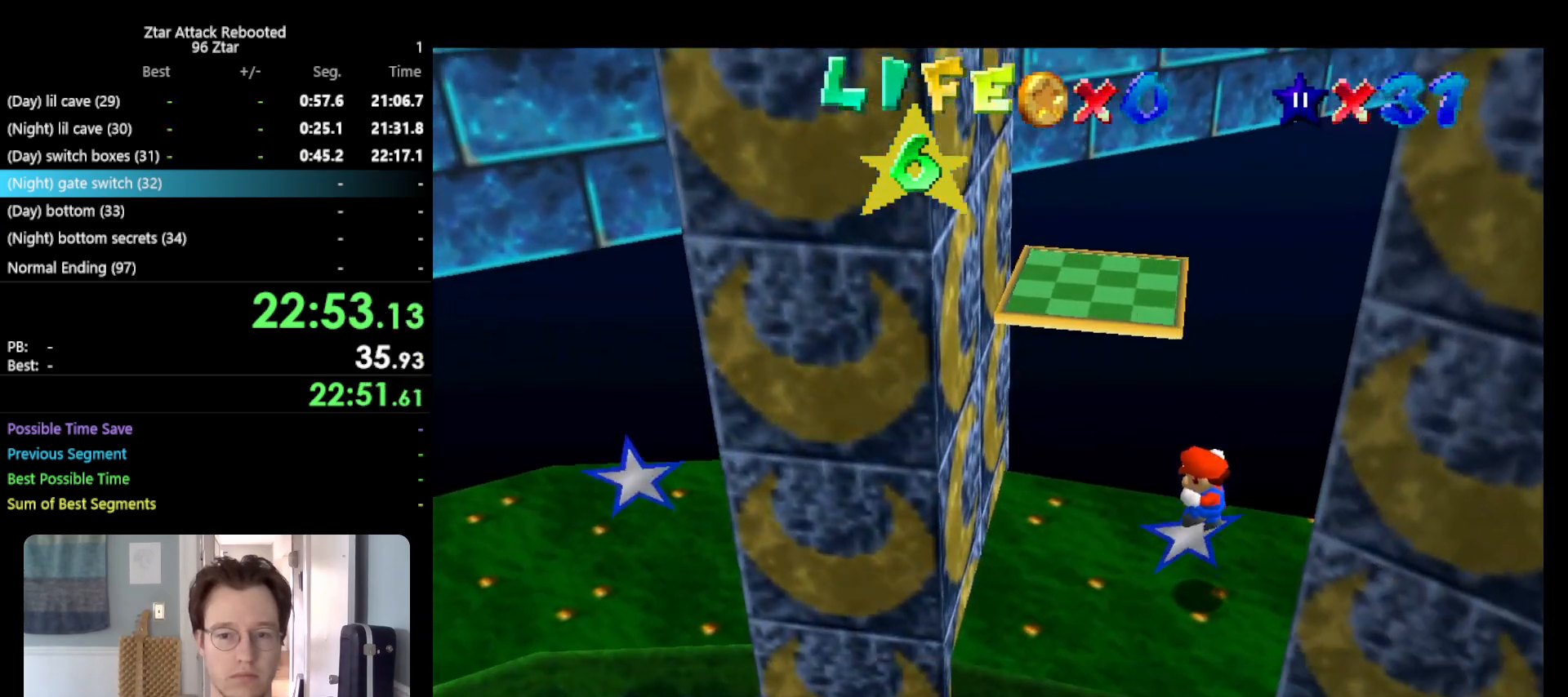
{"buttons": [], "left_stick": "left", "events": [[133, "left_stick", "center"], [150, "A", "down"], [183, "B", "up"], [183, "left_stick", "right"], [283, "left_stick", "center"], [350, "A", "up"], [433, "left_stick", "left"]]}
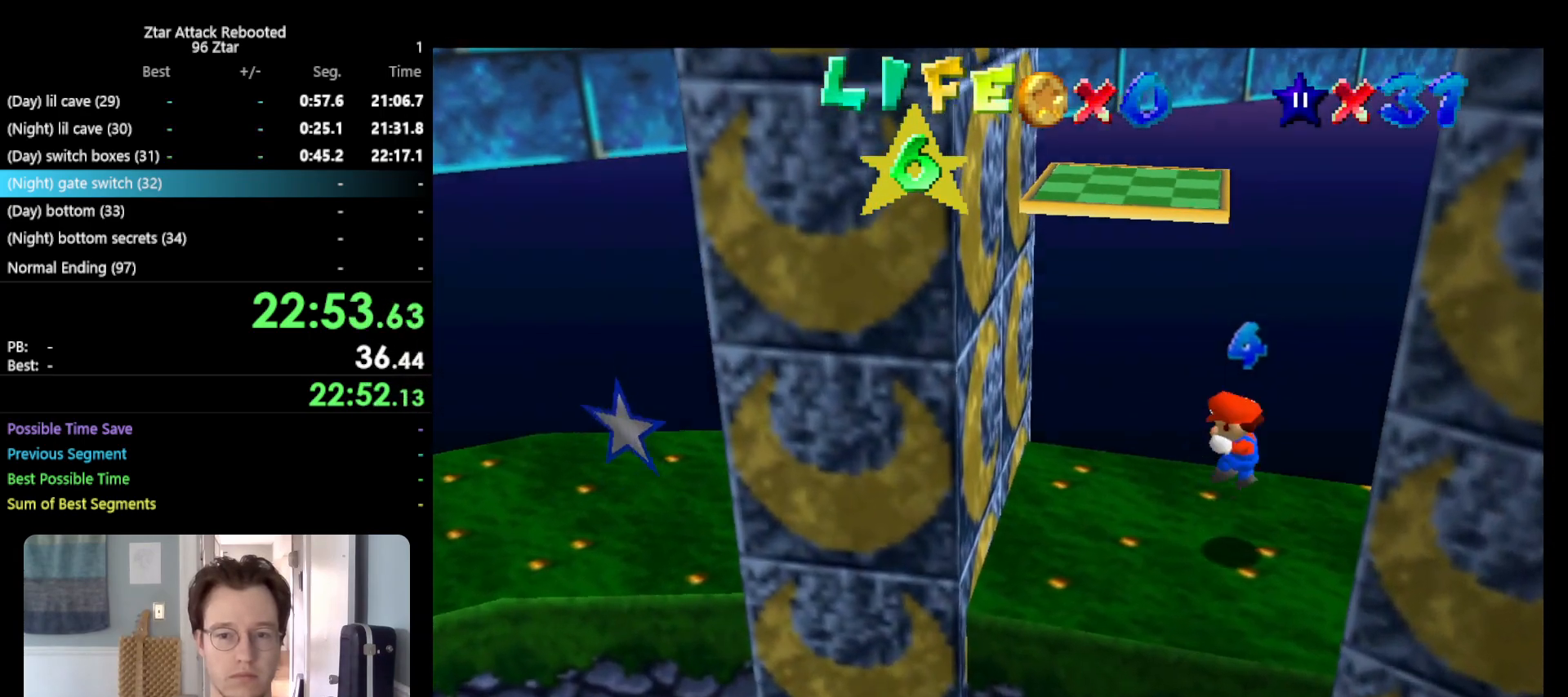
{"buttons": [], "left_stick": "left", "events": []}
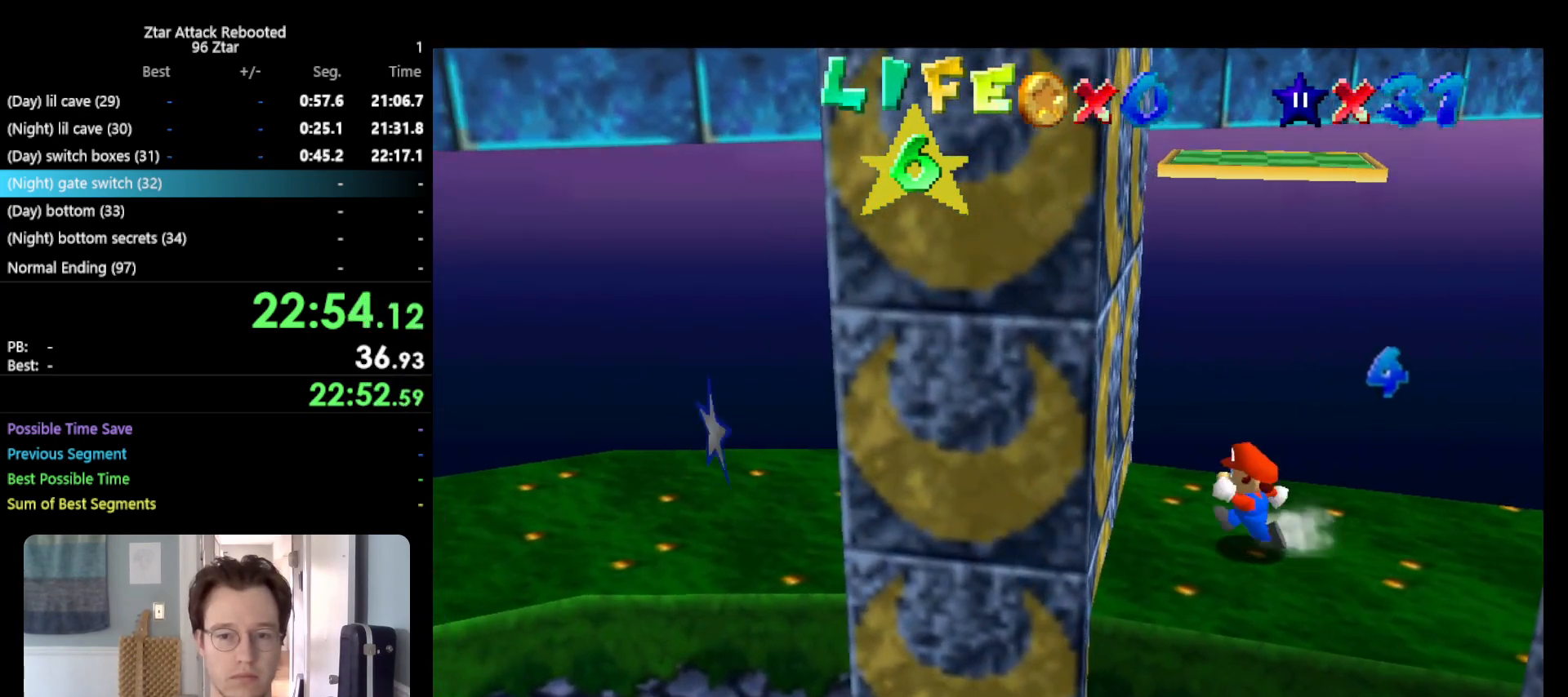
{"buttons": ["A"], "left_stick": "left", "events": [[83, "left_stick", "right"], [383, "left_stick", "left"], [417, "A", "down"]]}
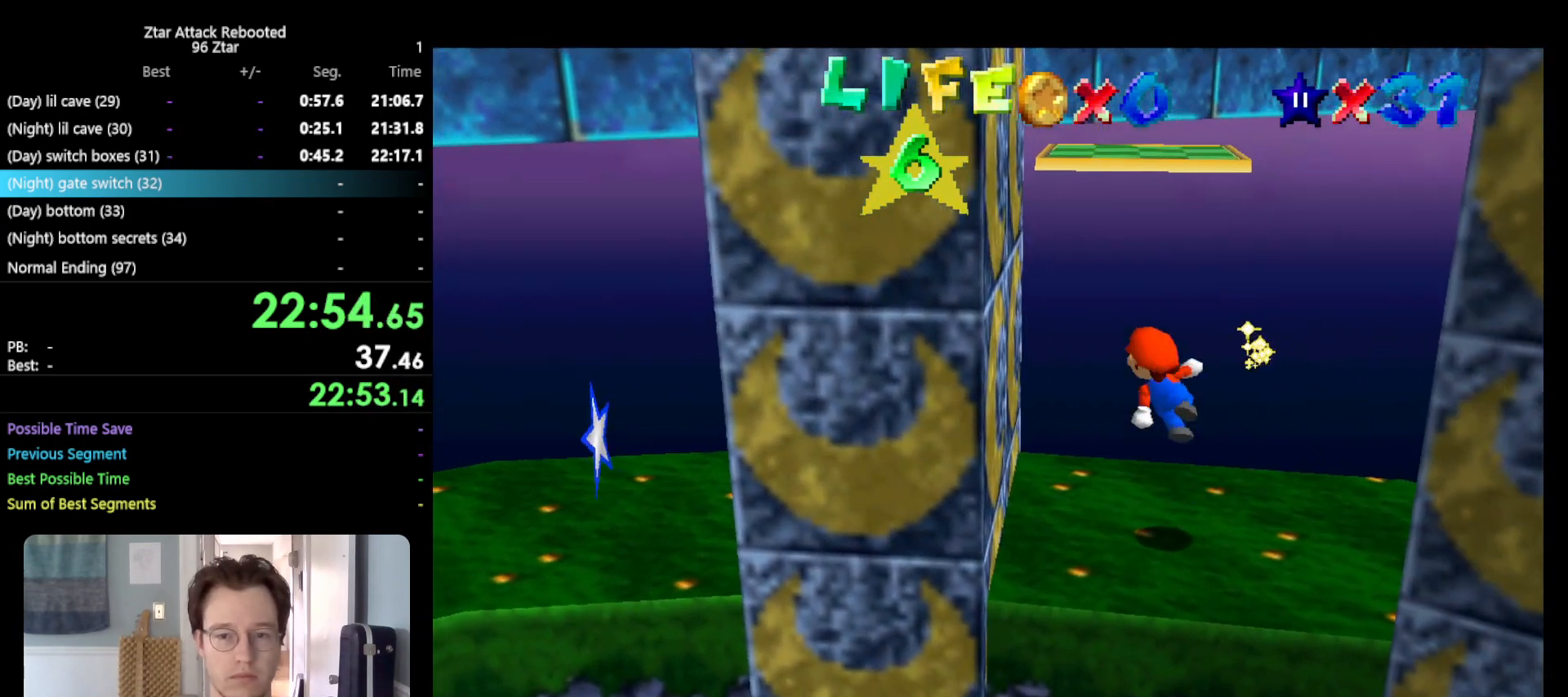
{"buttons": ["A"], "left_stick": "left", "events": [[17, "left_stick", "down-right"], [133, "left_stick", "right"], [167, "A", "up"], [333, "A", "down"], [333, "left_stick", "left"]]}
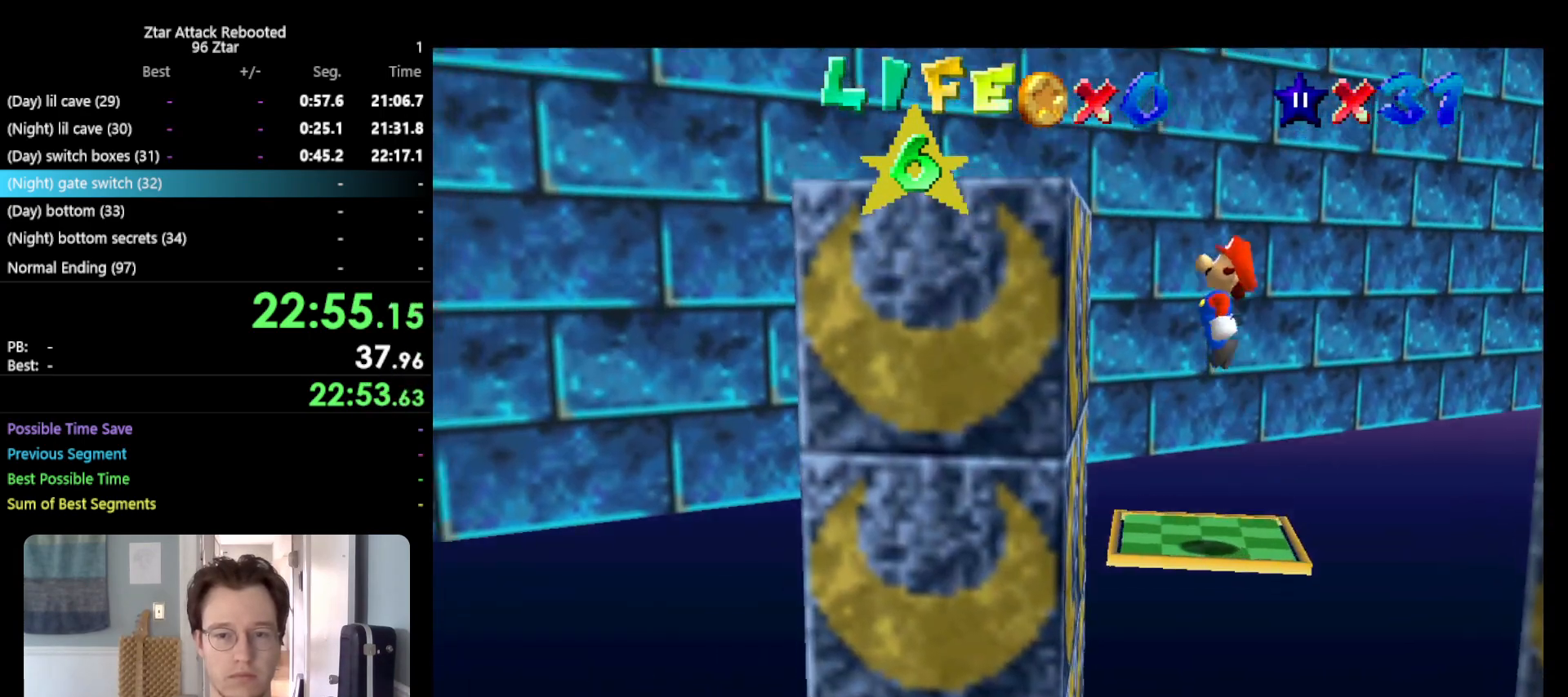
{"buttons": [], "left_stick": "left", "events": [[283, "B", "down"], [500, "A", "up"], [500, "B", "up"]]}
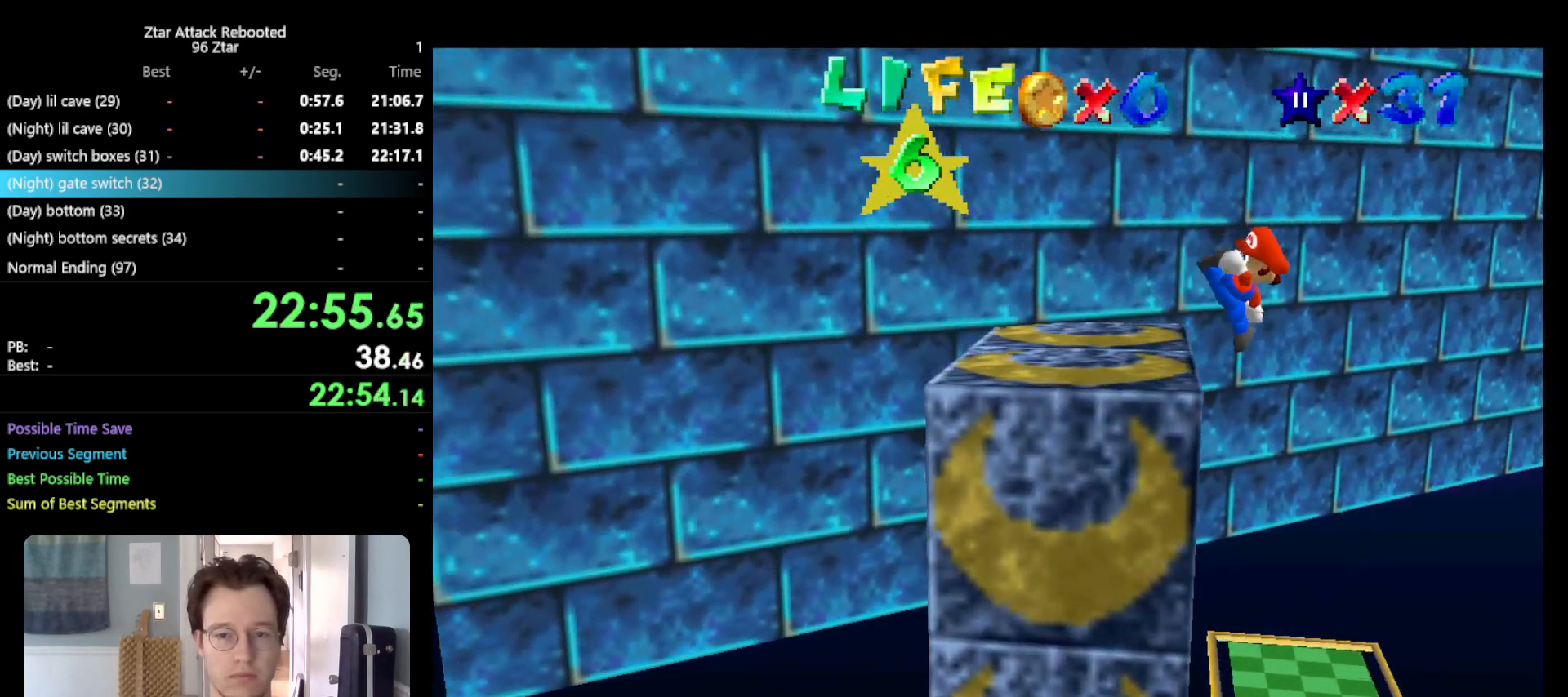
{"buttons": [], "left_stick": "center", "events": [[283, "left_stick", "center"], [367, "left_stick", "right"], [433, "left_stick", "center"]]}
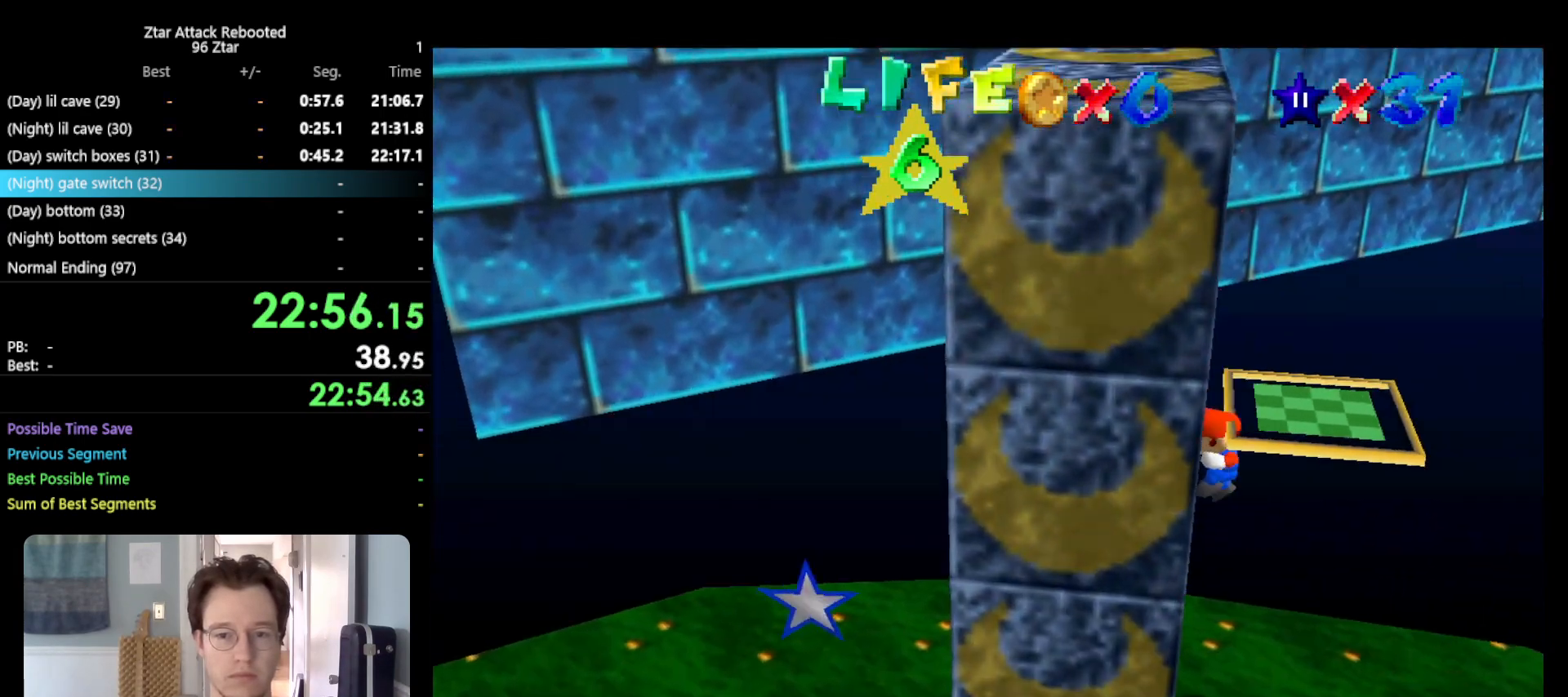
{"buttons": [], "left_stick": "right", "events": [[217, "left_stick", "down-right"], [450, "left_stick", "right"]]}
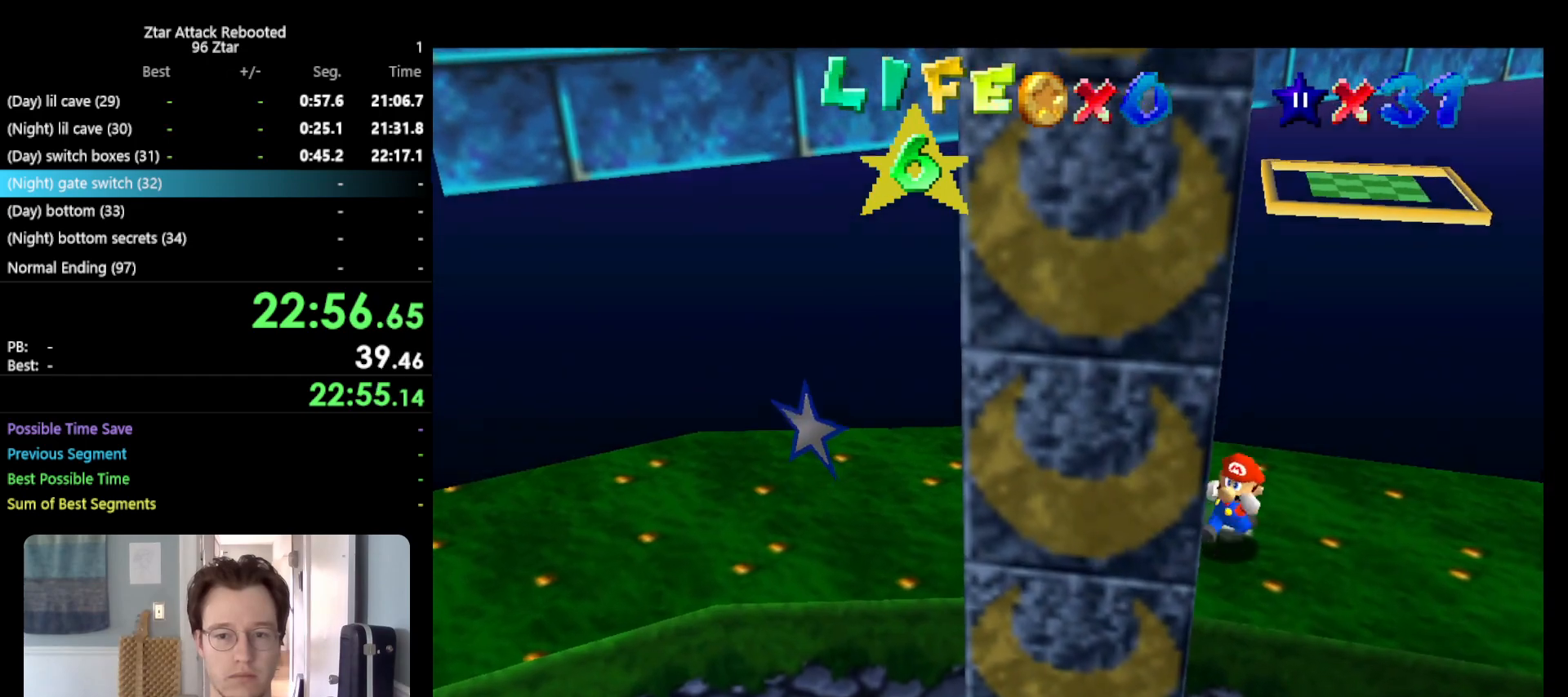
{"buttons": [], "left_stick": "up-right", "events": [[367, "left_stick", "up-right"]]}
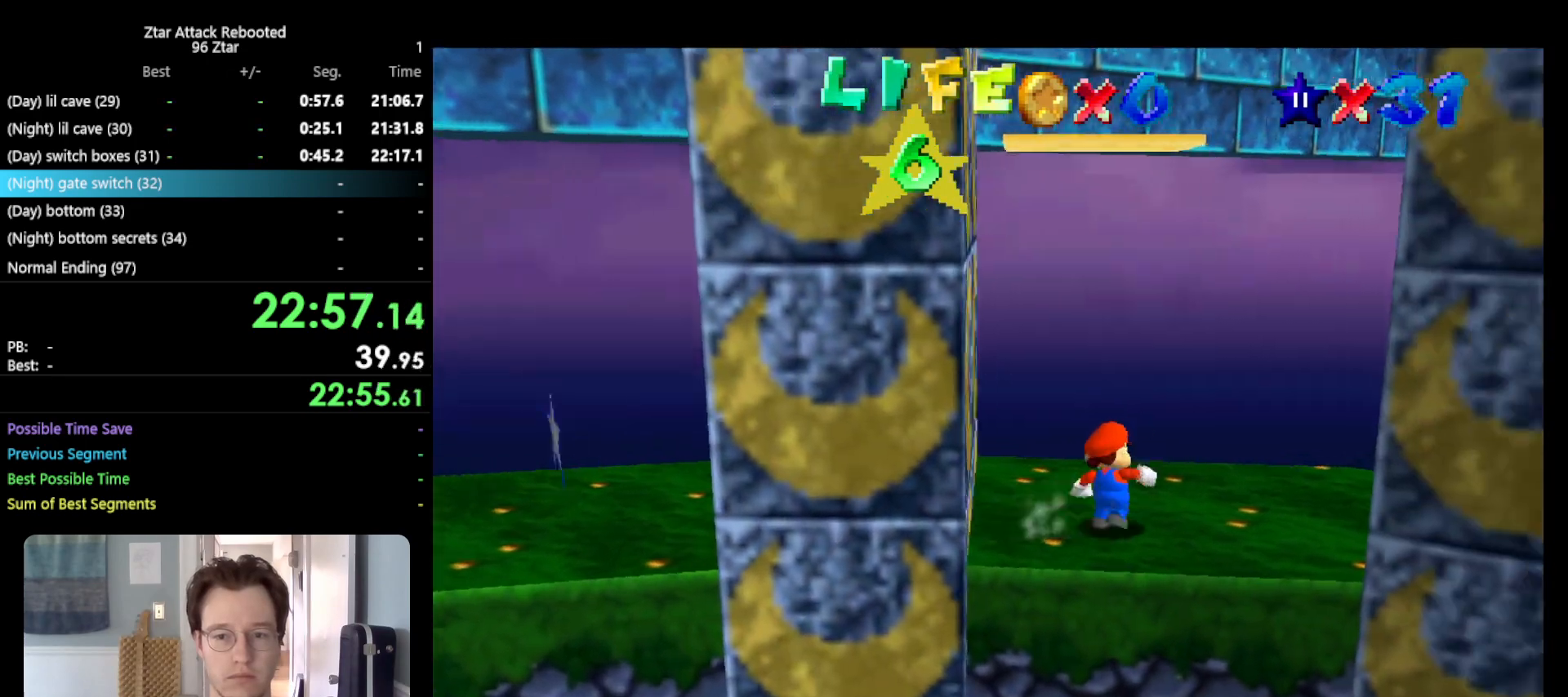
{"buttons": ["A"], "left_stick": "down-right", "events": [[17, "left_stick", "up"], [117, "left_stick", "up-left"], [250, "left_stick", "down-right"], [383, "A", "down"]]}
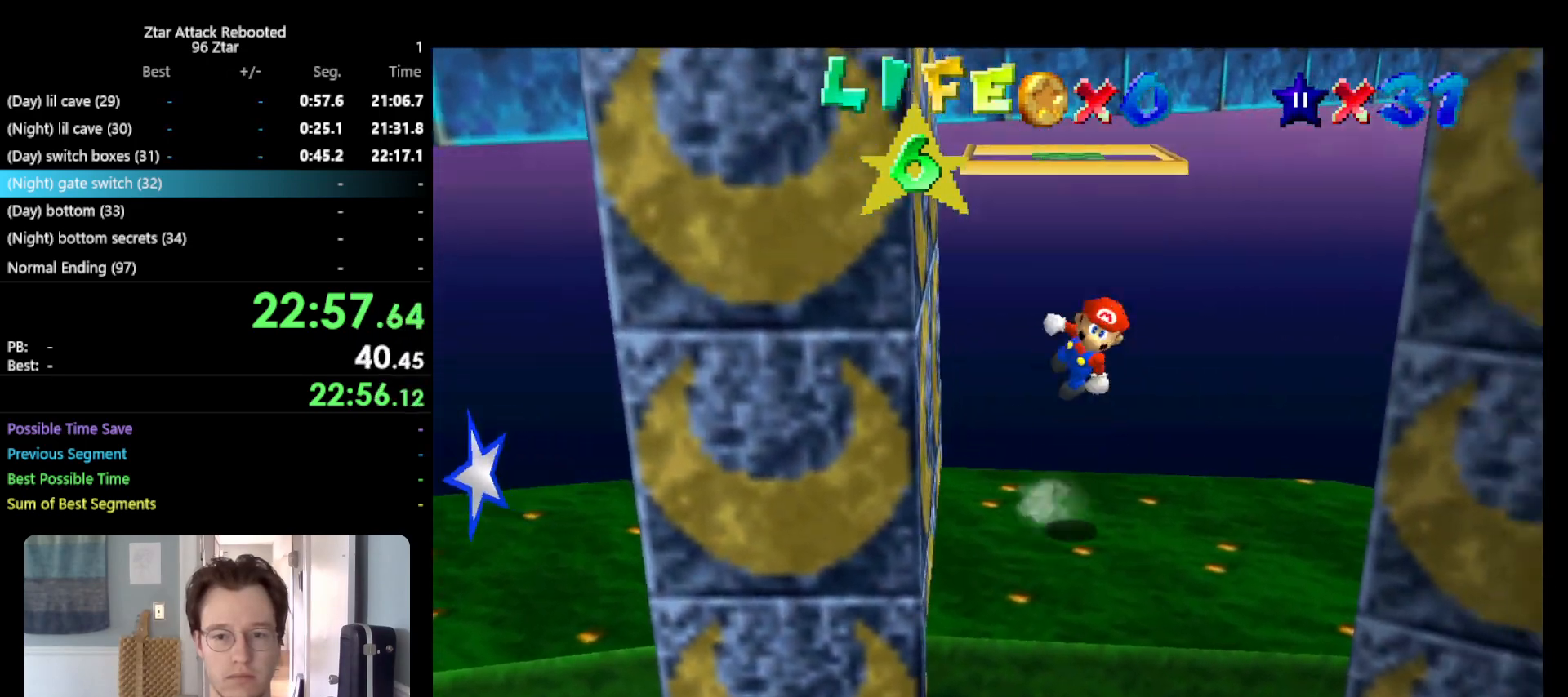
{"buttons": [], "left_stick": "right", "events": [[283, "left_stick", "right"], [367, "A", "up"]]}
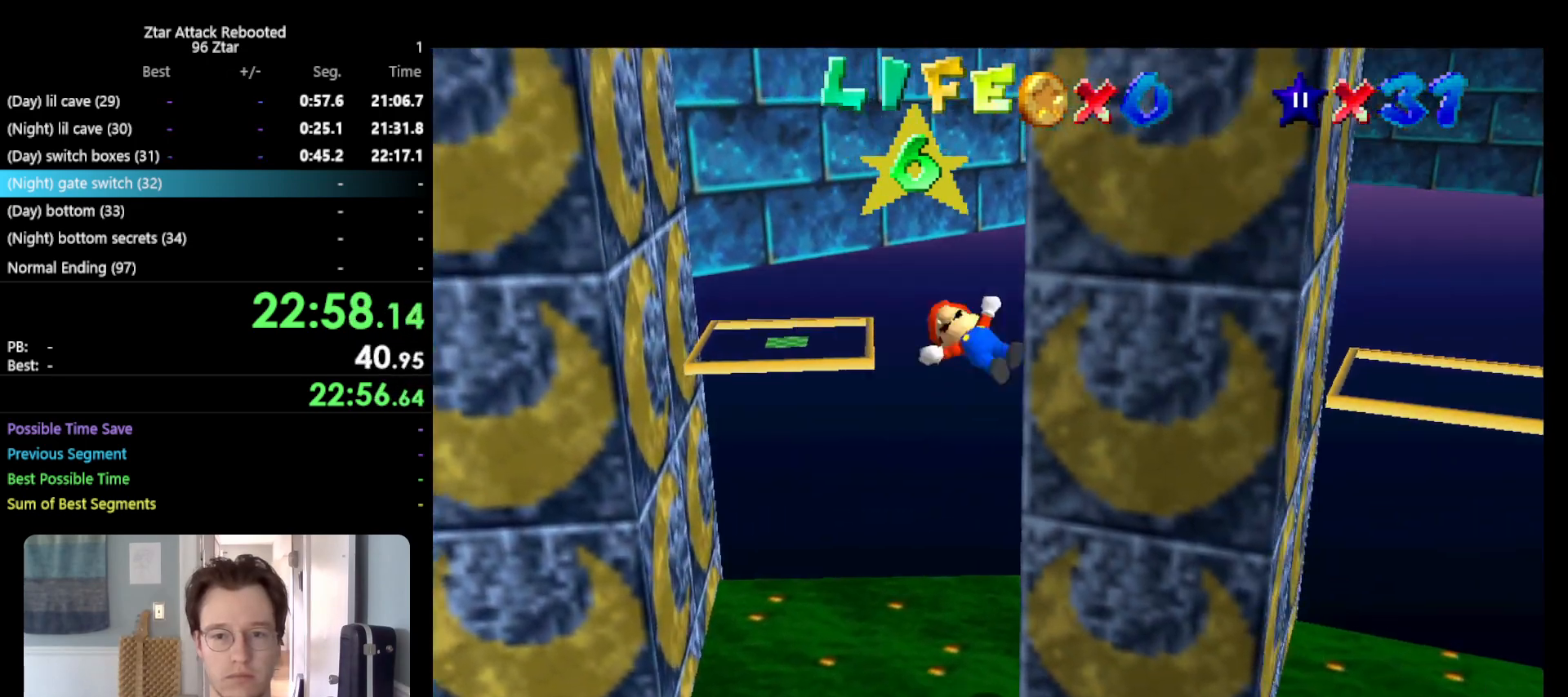
{"buttons": ["A"], "left_stick": "left", "events": [[150, "A", "down"], [150, "left_stick", "left"]]}
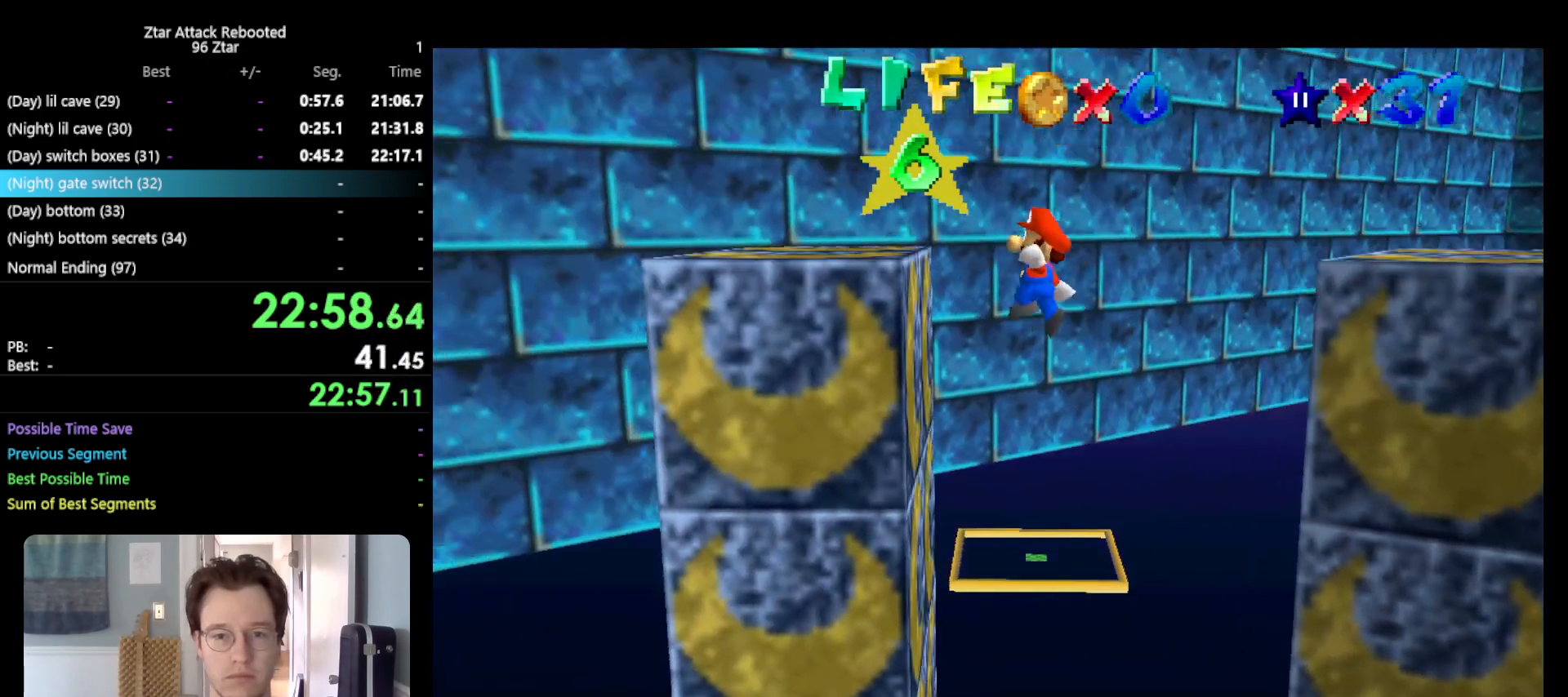
{"buttons": [], "left_stick": "left", "events": [[200, "A", "up"]]}
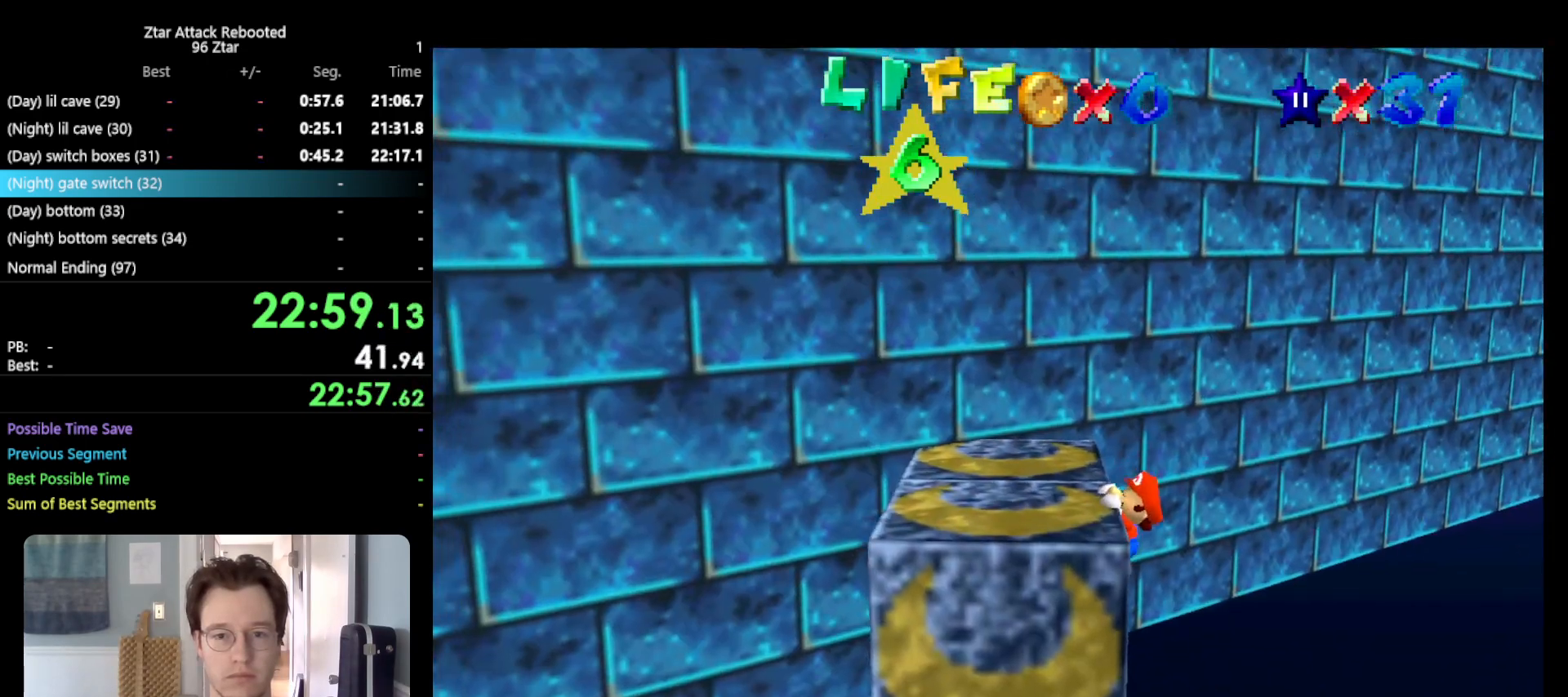
{"buttons": [], "left_stick": "left", "events": [[17, "A", "down"], [50, "left_stick", "center"], [183, "left_stick", "left"], [467, "A", "up"]]}
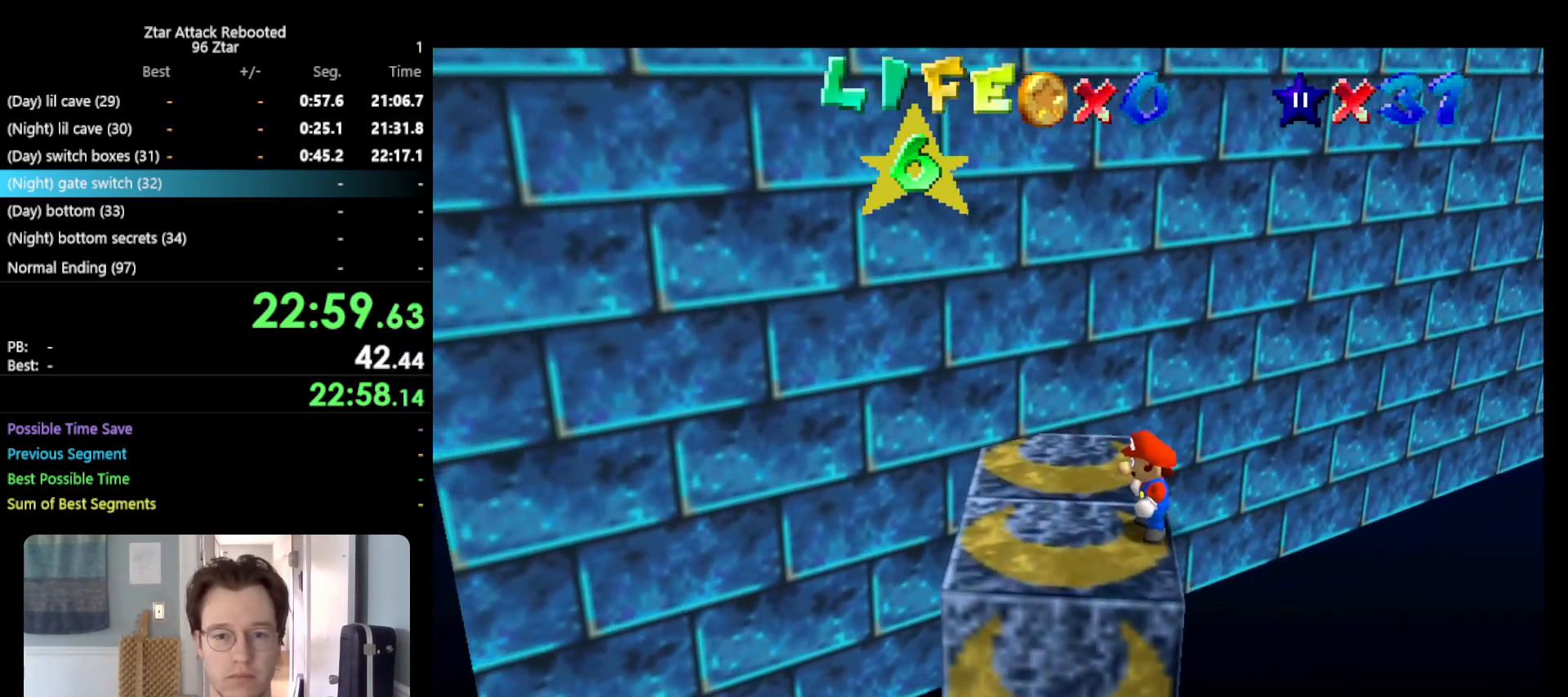
{"buttons": [], "left_stick": "left", "events": [[133, "A", "down"], [317, "A", "up"]]}
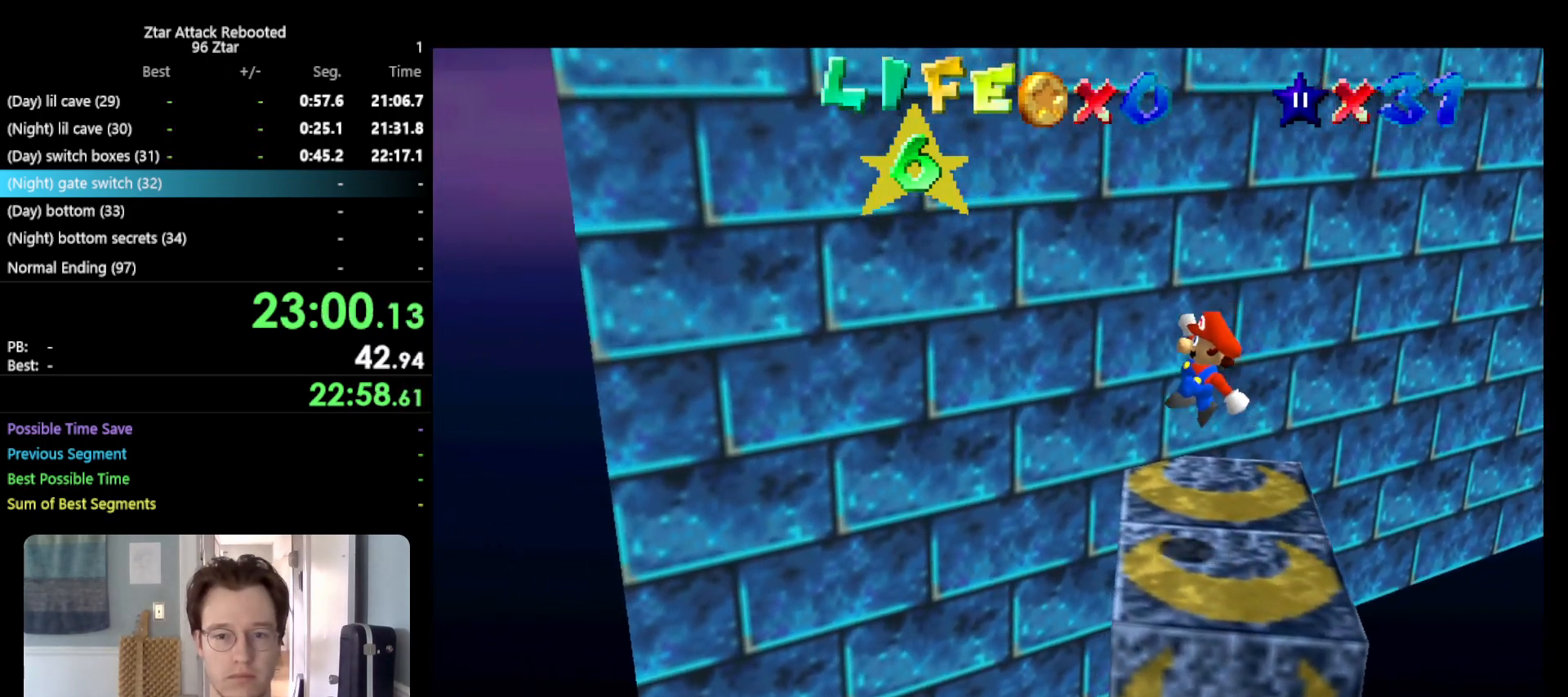
{"buttons": [], "left_stick": "right", "events": [[100, "left_stick", "center"], [200, "left_stick", "right"]]}
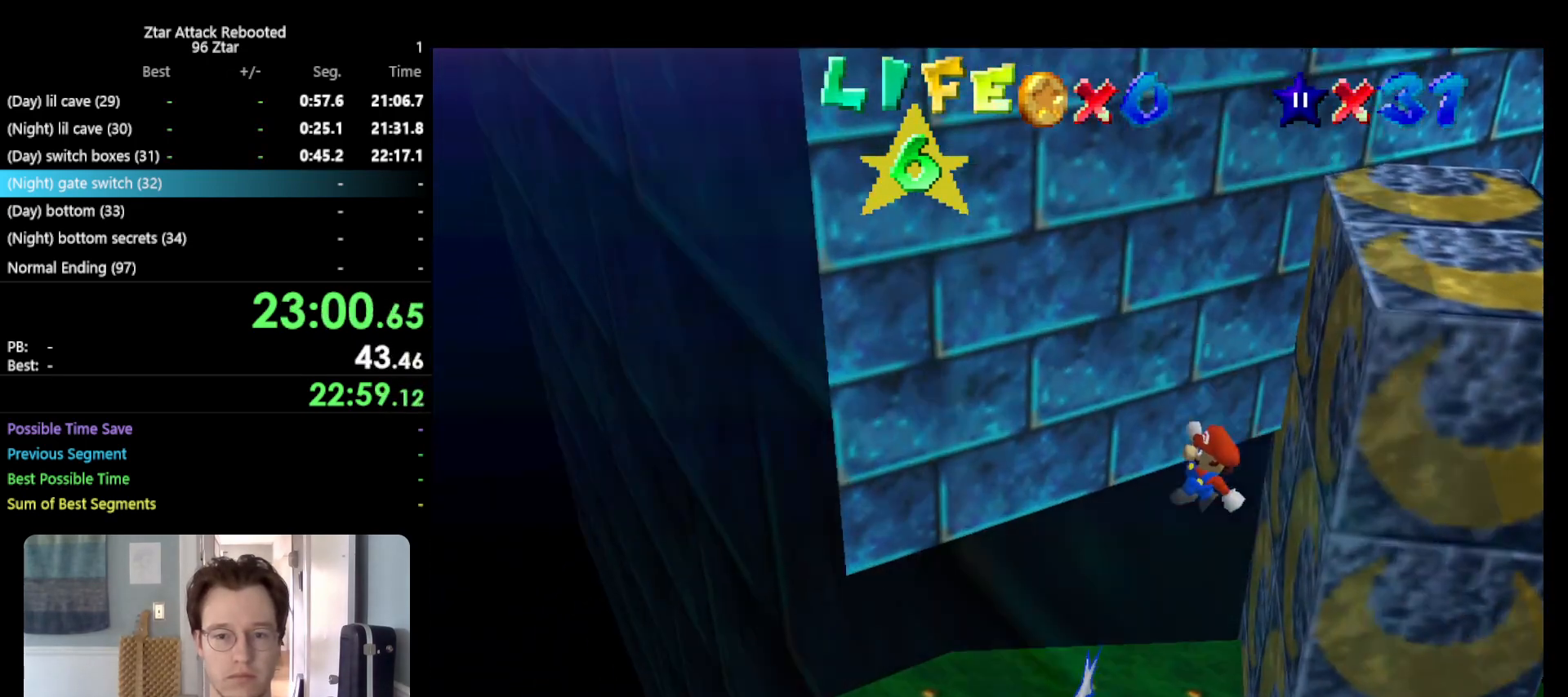
{"buttons": [], "left_stick": "left", "events": [[83, "left_stick", "left"], [200, "B", "down"], [383, "B", "up"]]}
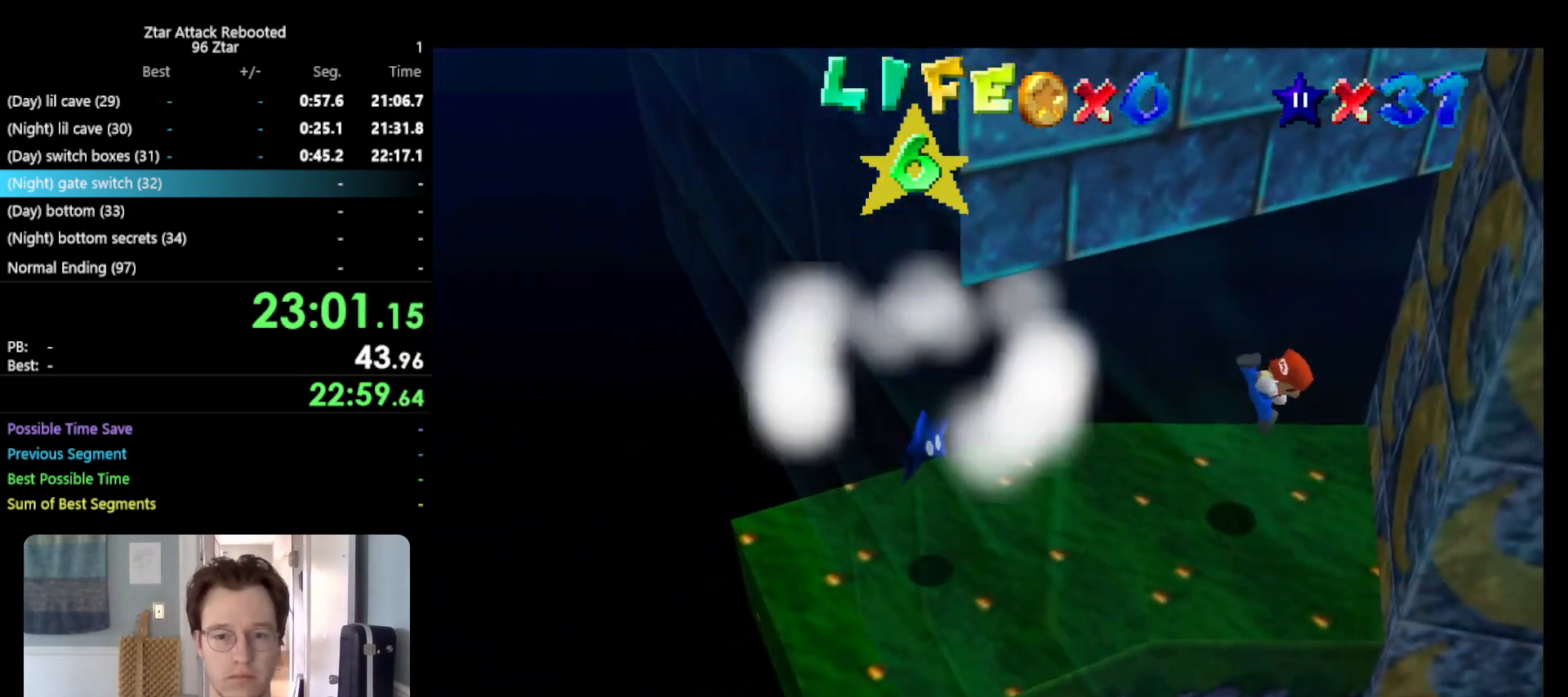
{"buttons": [], "left_stick": "left", "events": []}
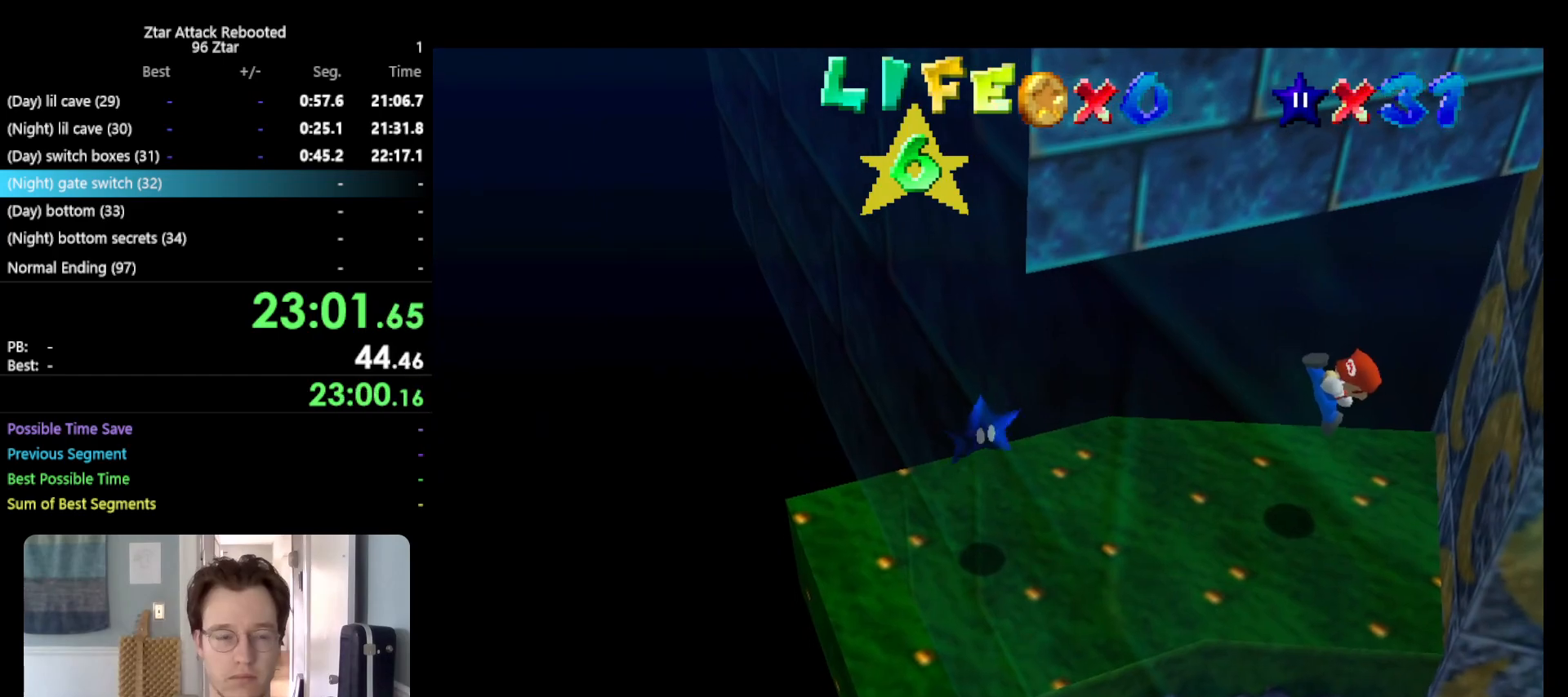
{"buttons": [], "left_stick": "left", "events": []}
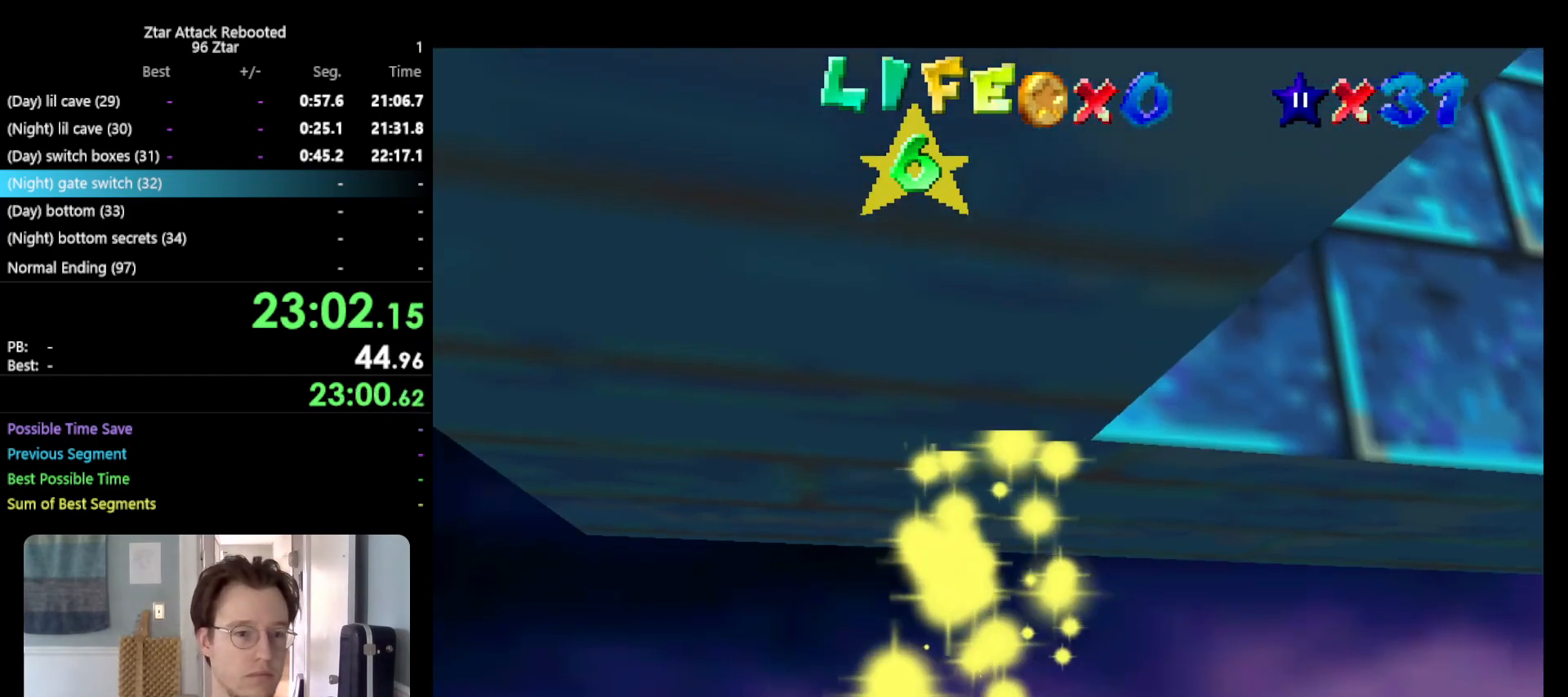
{"buttons": [], "left_stick": "left", "events": []}
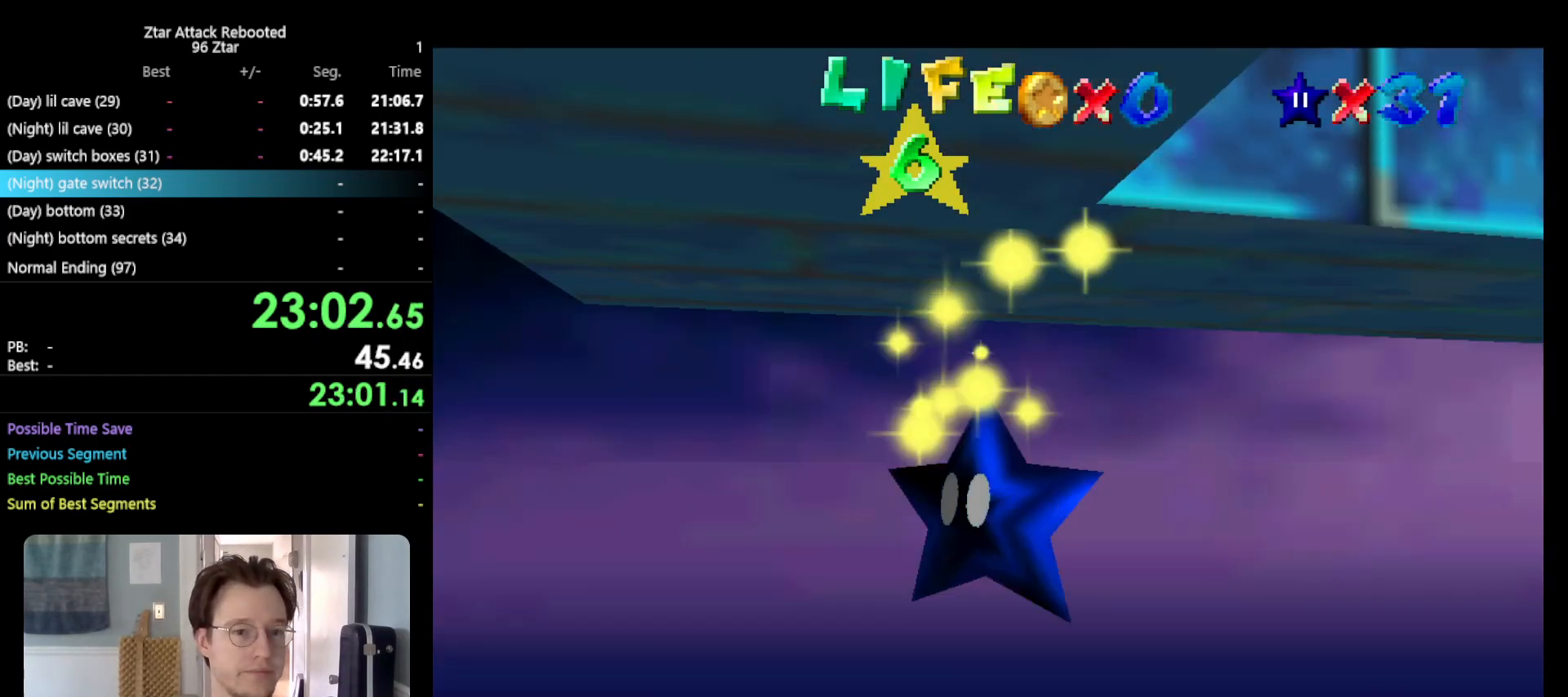
{"buttons": [], "left_stick": "left", "events": []}
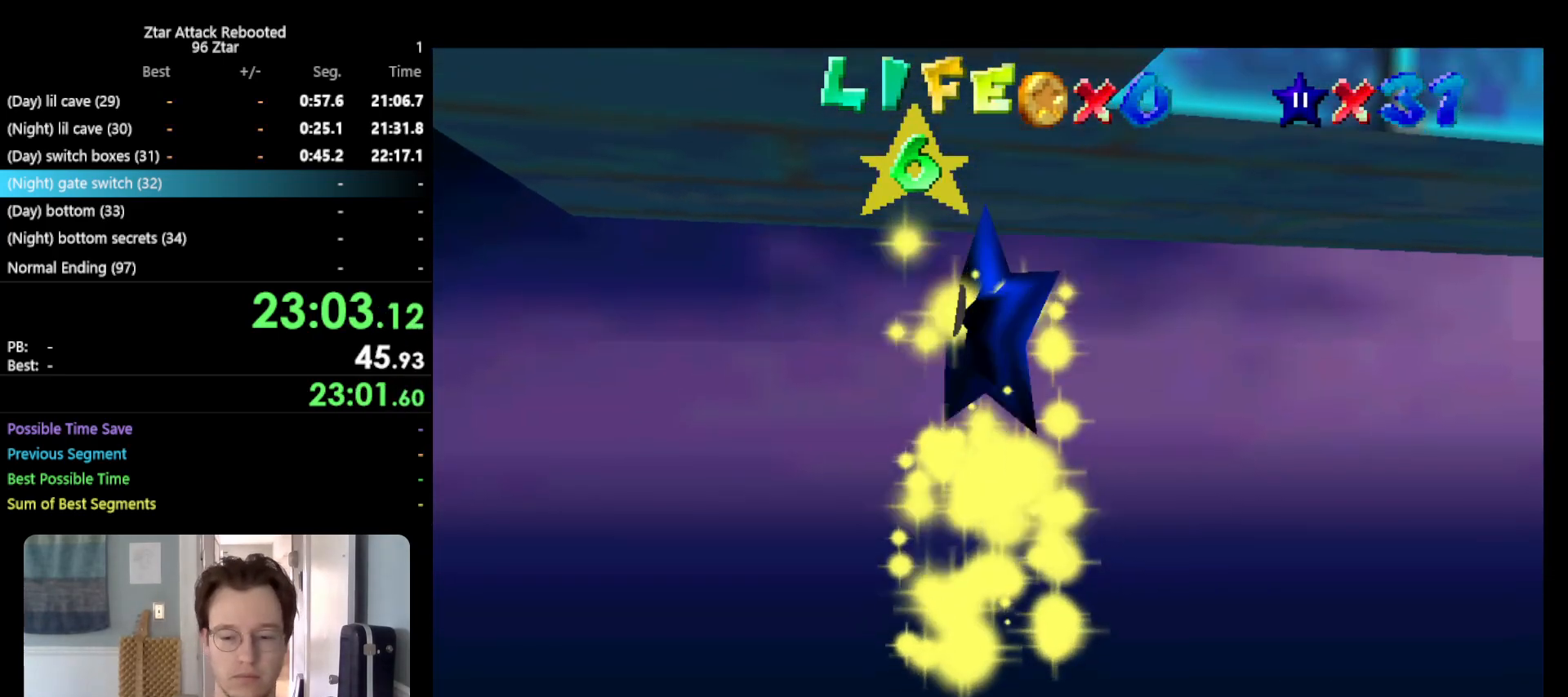
{"buttons": [], "left_stick": "left", "events": []}
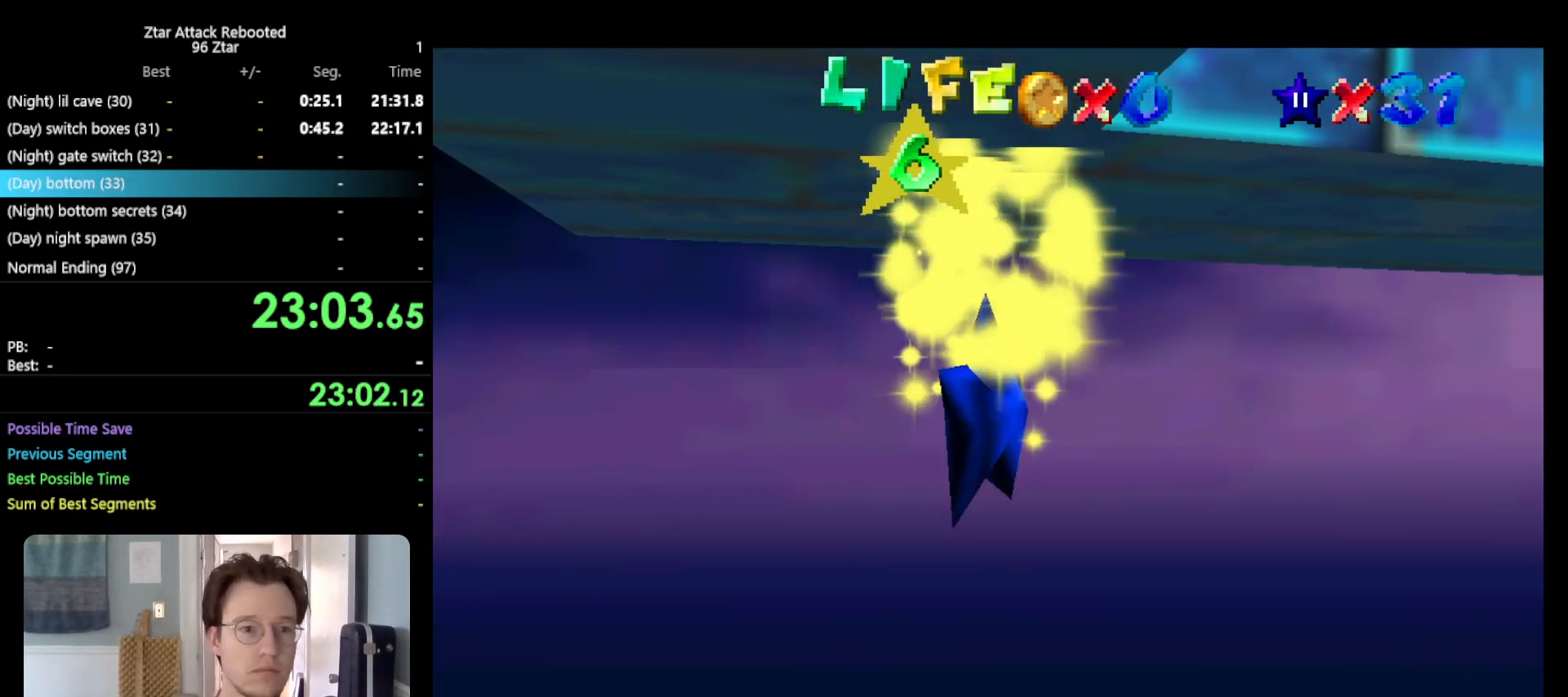
{"buttons": [], "left_stick": "left", "events": []}
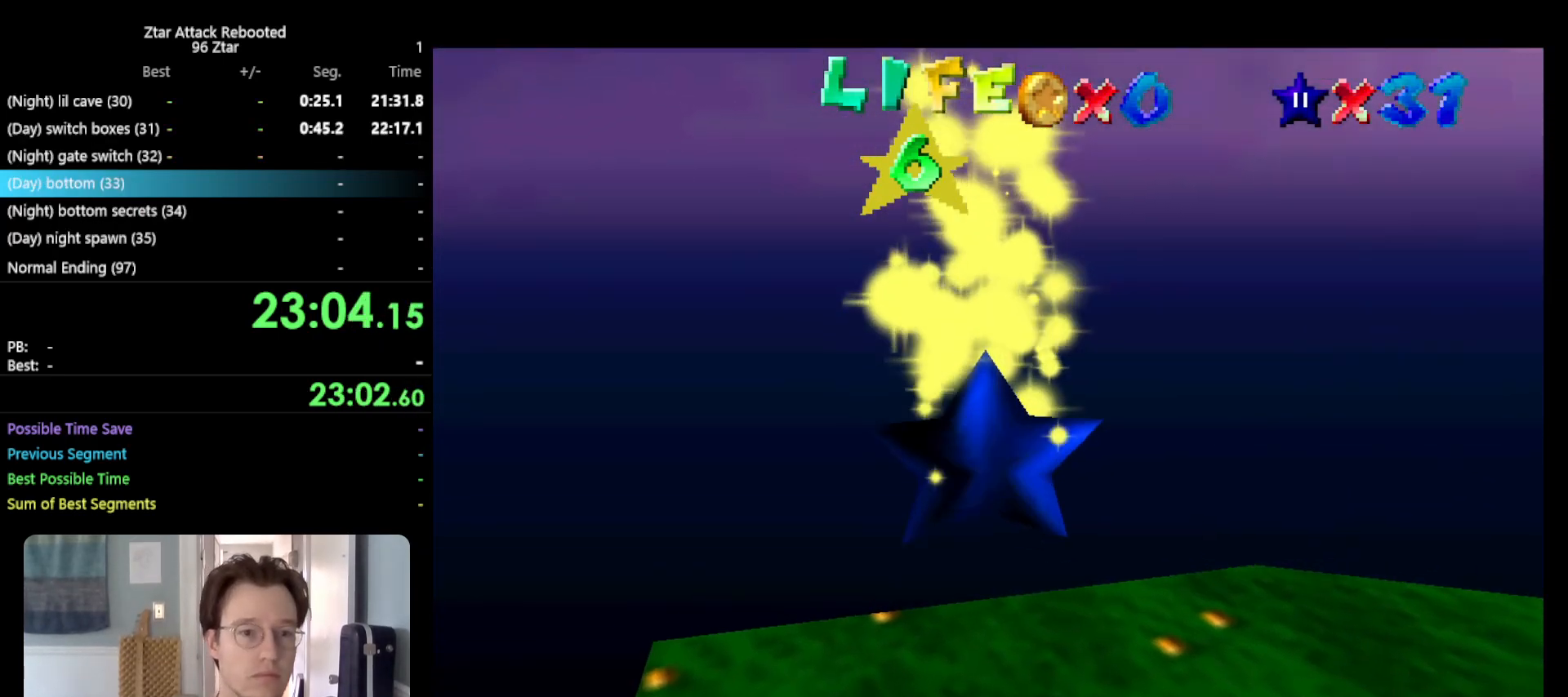
{"buttons": [], "left_stick": "left", "events": []}
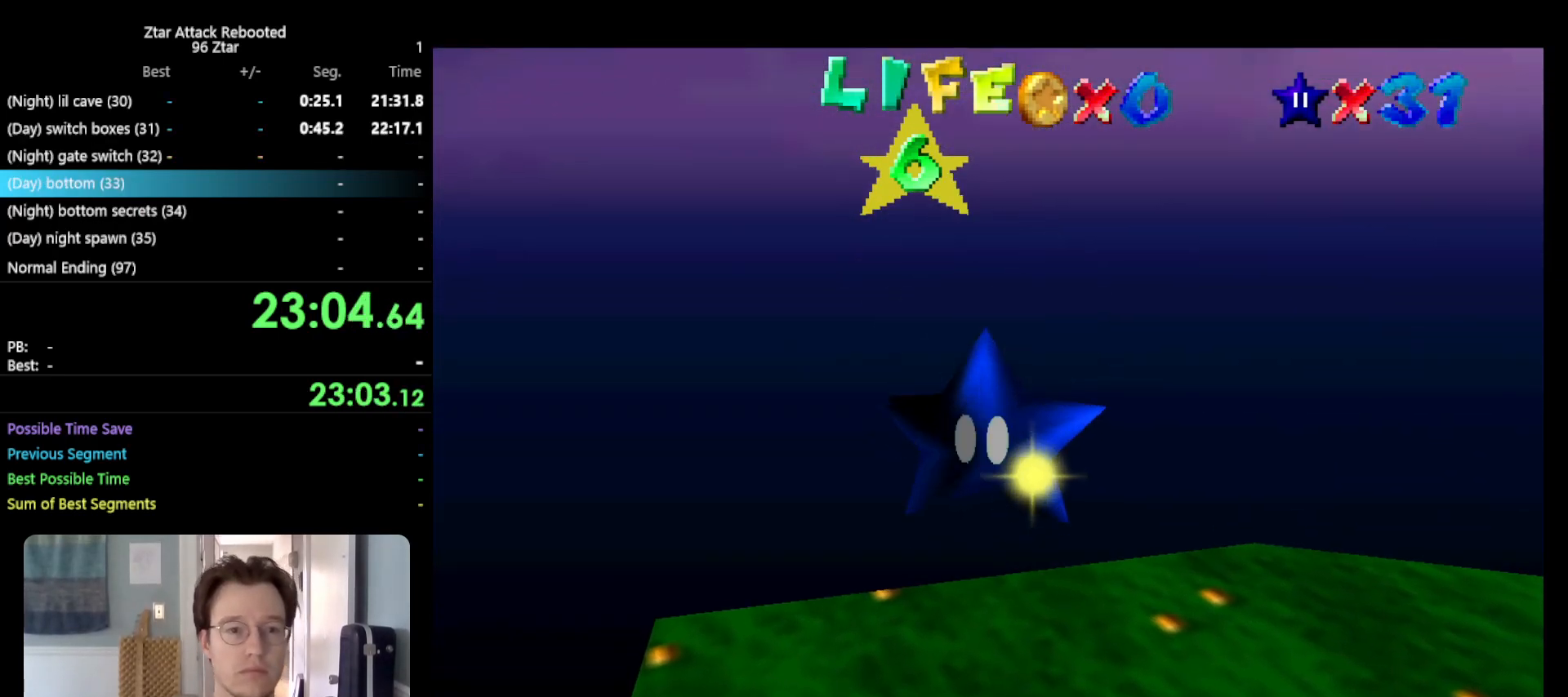
{"buttons": [], "left_stick": "down-left", "events": [[300, "left_stick", "down-left"]]}
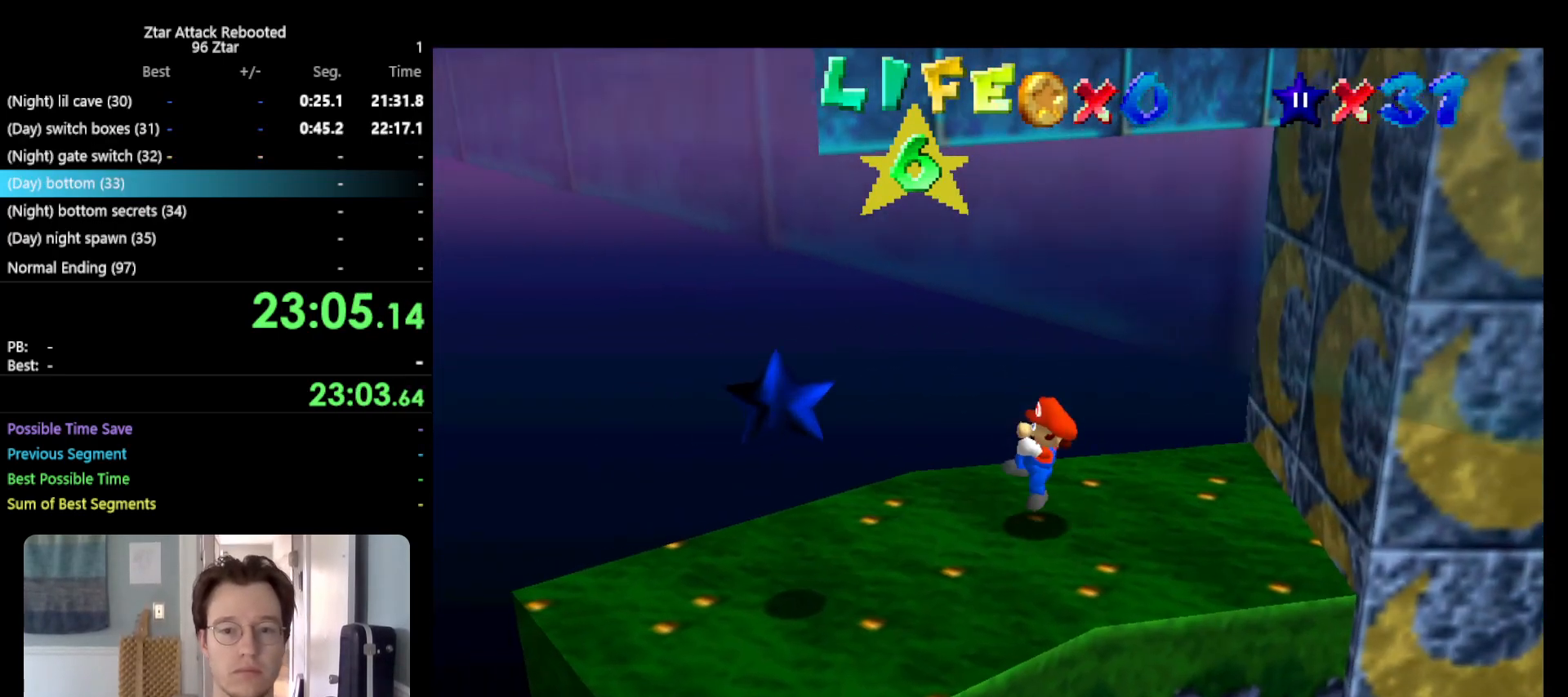
{"buttons": ["A"], "left_stick": "down-left", "events": [[483, "A", "down"]]}
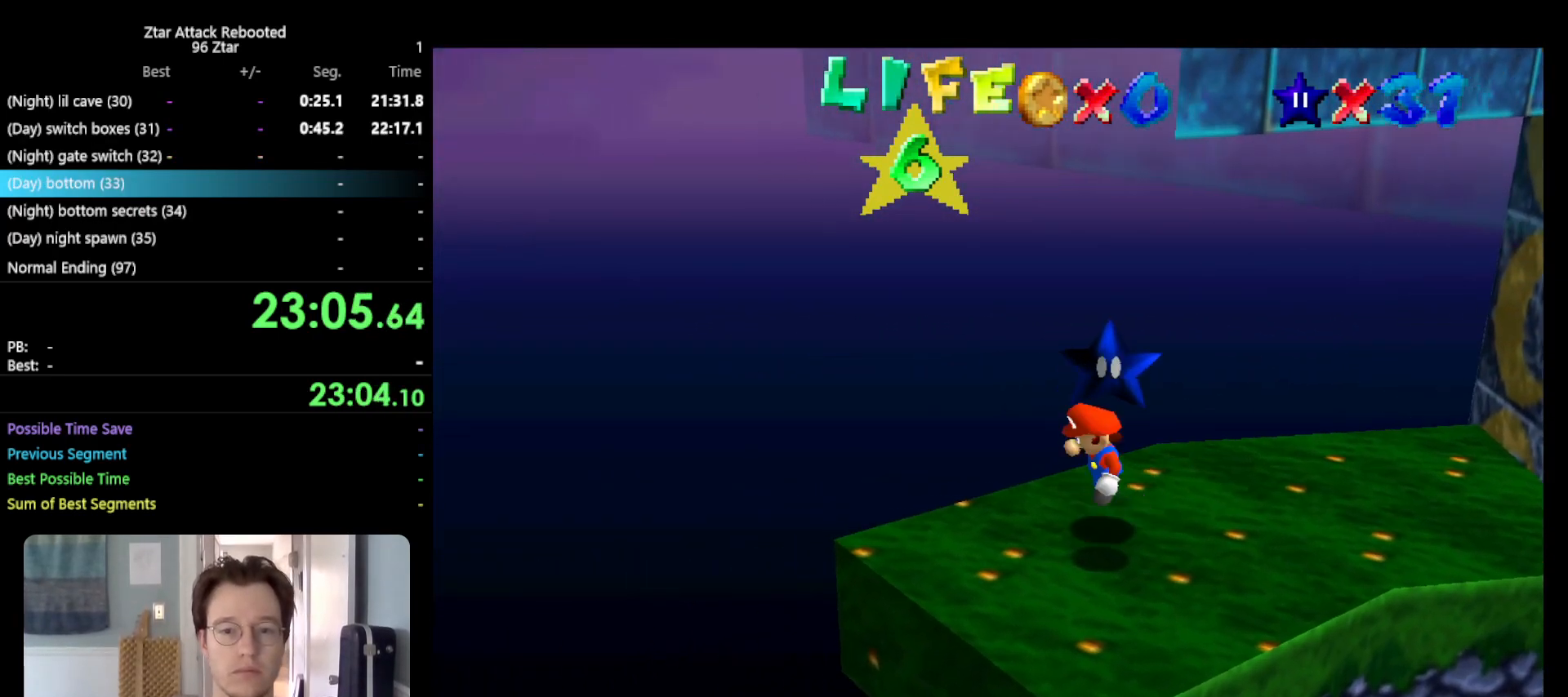
{"buttons": [], "left_stick": "center", "events": [[67, "Z", "down"], [67, "left_stick", "center"], [83, "A", "up"], [150, "Z", "up"]]}